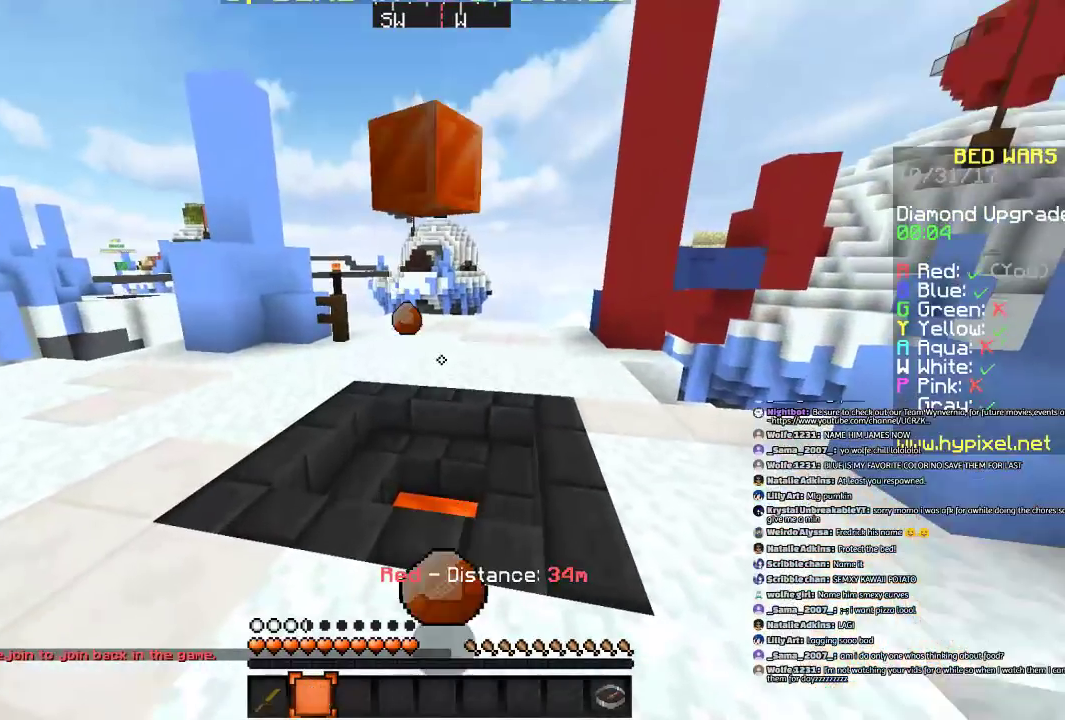
Gameplay with keyboard and mouse; each line is a JSON object with the keys and mouse buttons held at the frame after it. "events" lists presses ("down") and releases ("up") of "a", "d", "s", "space", "w", "mouse_left" and "mouse_right" between this image and that frame as [ms after this image, input, new state], when the widget could be followed in between. "mouse_left", "mouse_right" = the "left", "right" buttons of the "mouse" list. No other keys are recorded. Fast repeated clicks can show as one long hold. Mouse movement is not recorded.
{"keys": [], "mouse": [], "events": []}
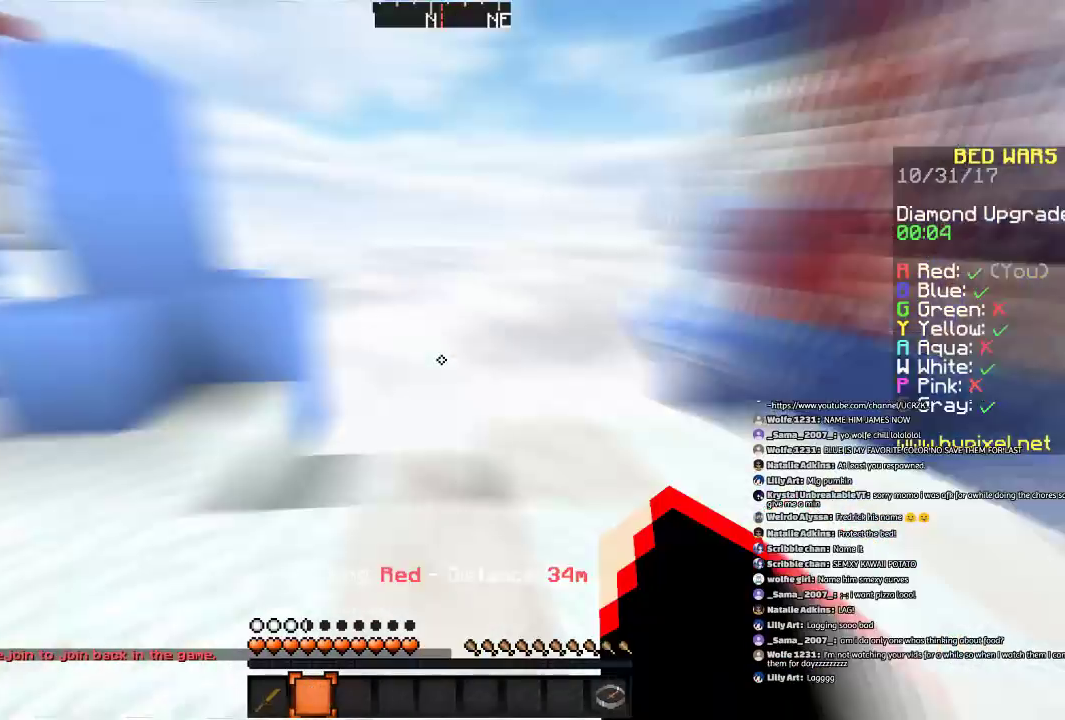
{"keys": ["w"], "mouse": [], "events": [[401, "w", "down"]]}
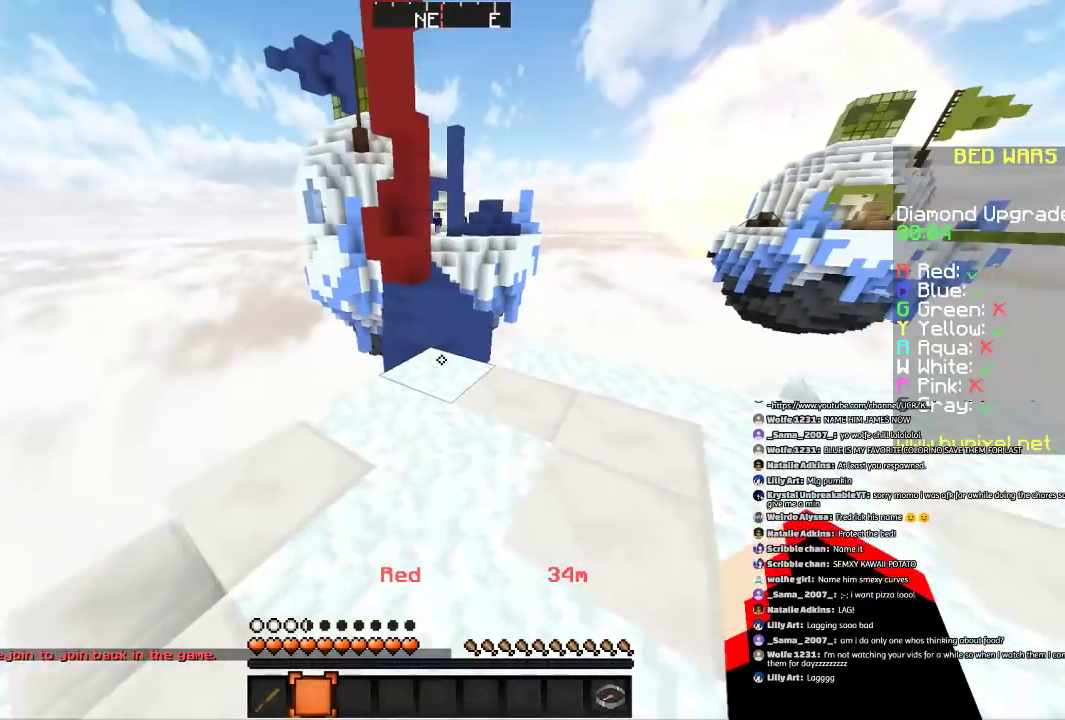
{"keys": ["w"], "mouse": [], "events": [[400, "space", "down"], [500, "space", "up"]]}
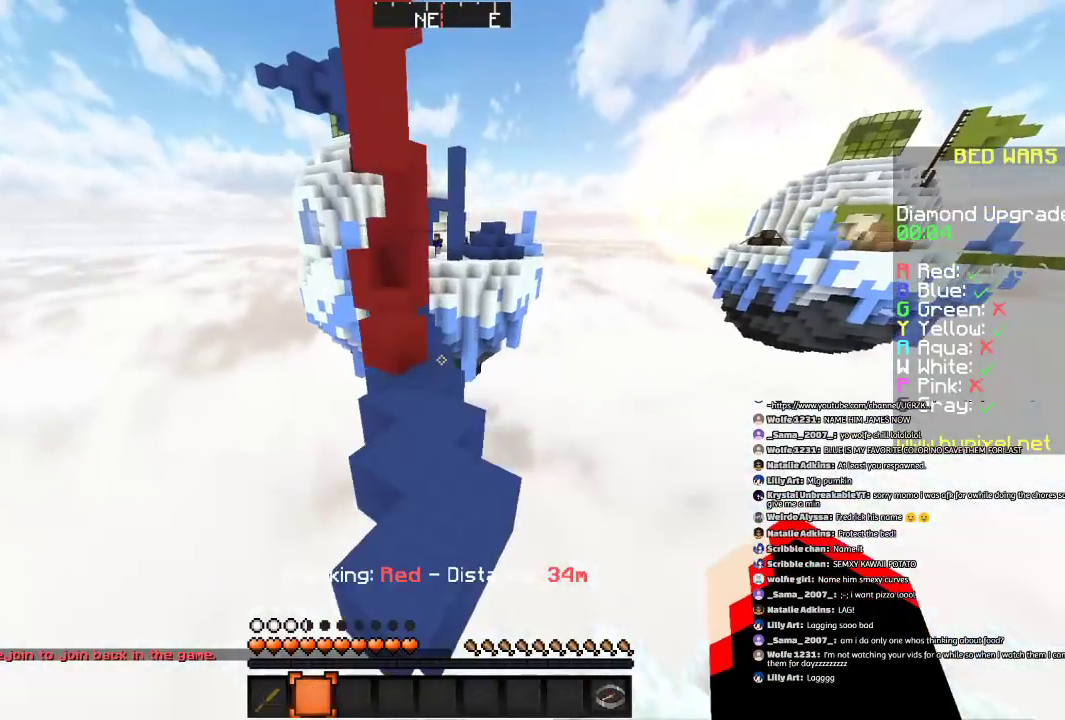
{"keys": ["w"], "mouse": [], "events": []}
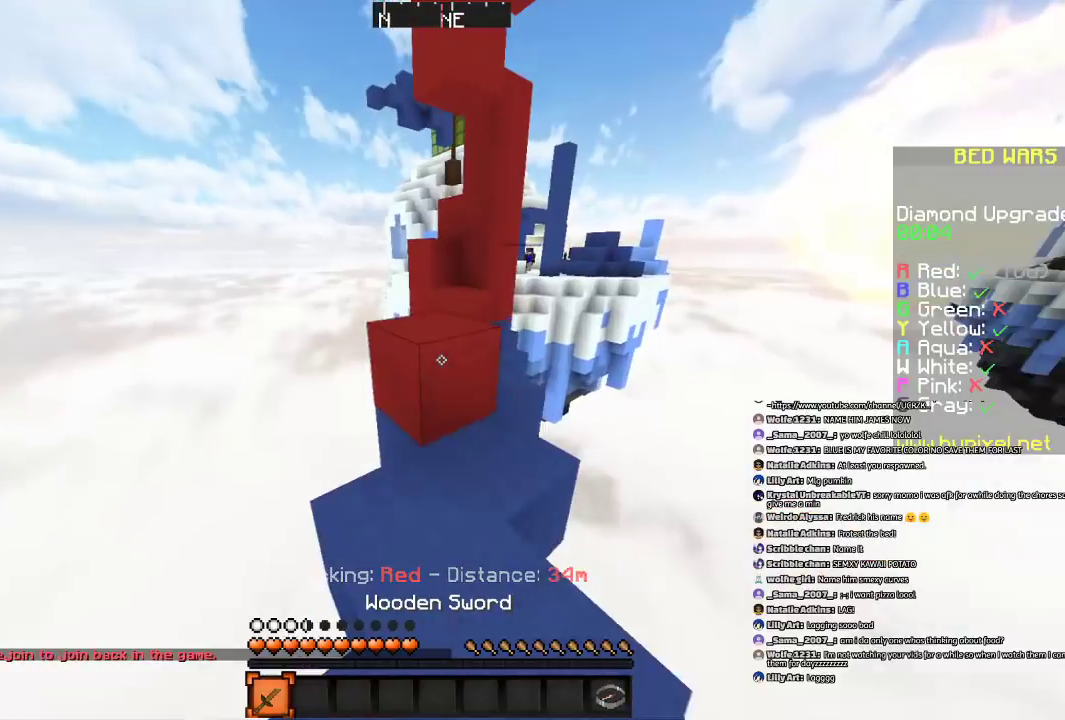
{"keys": ["d", "w"], "mouse": [], "events": [[100, "space", "down"], [200, "space", "up"], [500, "d", "down"]]}
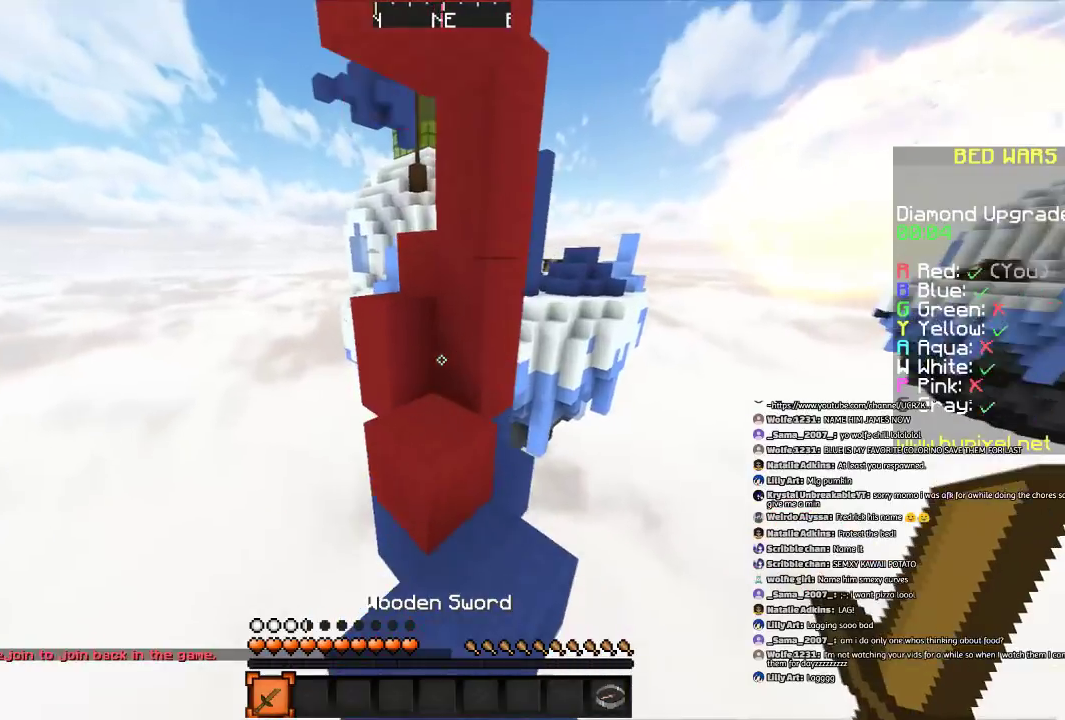
{"keys": ["w"], "mouse": [], "events": [[100, "d", "up"], [134, "w", "up"], [467, "w", "down"]]}
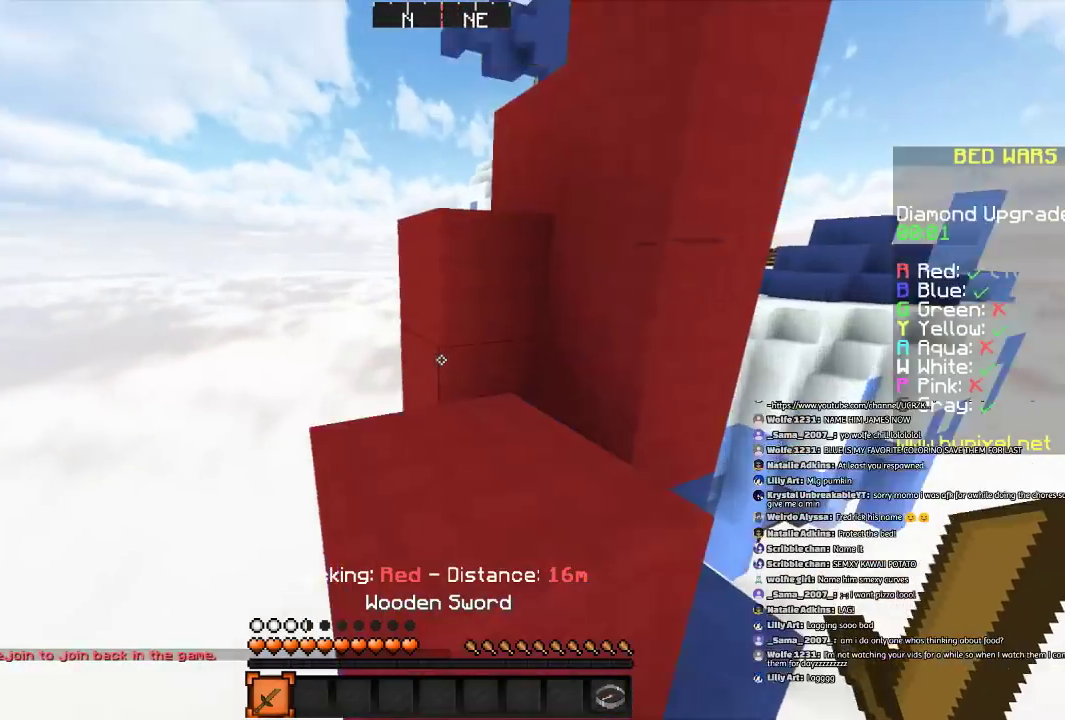
{"keys": ["w"], "mouse": [], "events": [[67, "space", "down"], [267, "d", "down"], [267, "space", "up"], [367, "d", "up"]]}
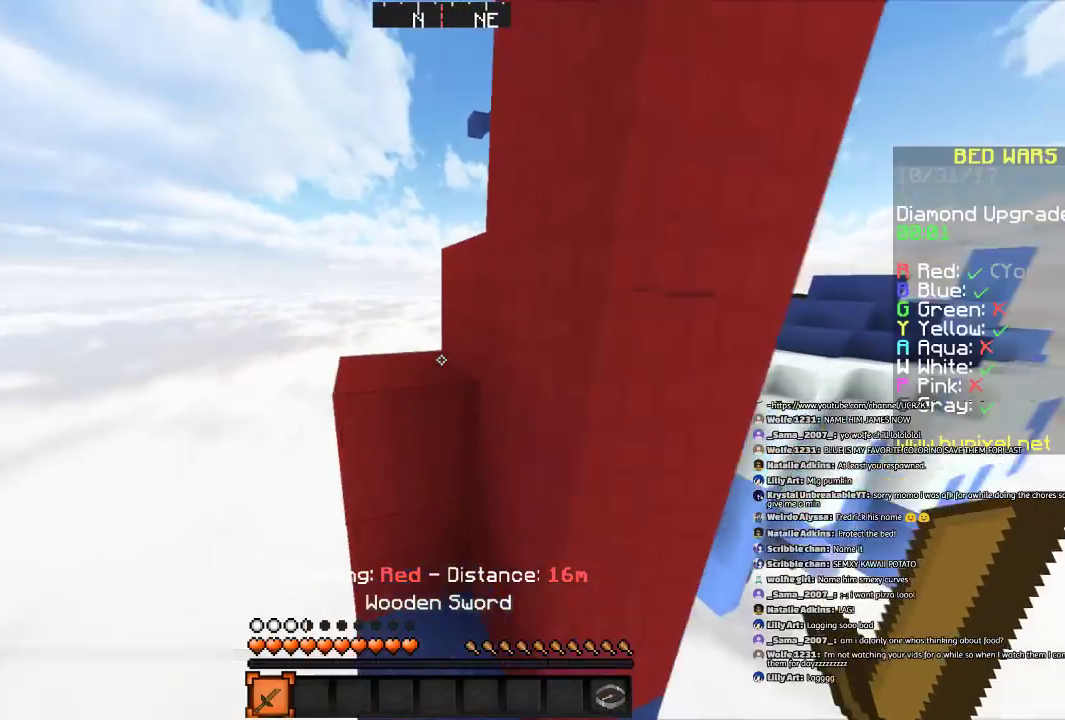
{"keys": [], "mouse": [], "events": [[67, "space", "down"], [267, "space", "up"], [367, "w", "up"]]}
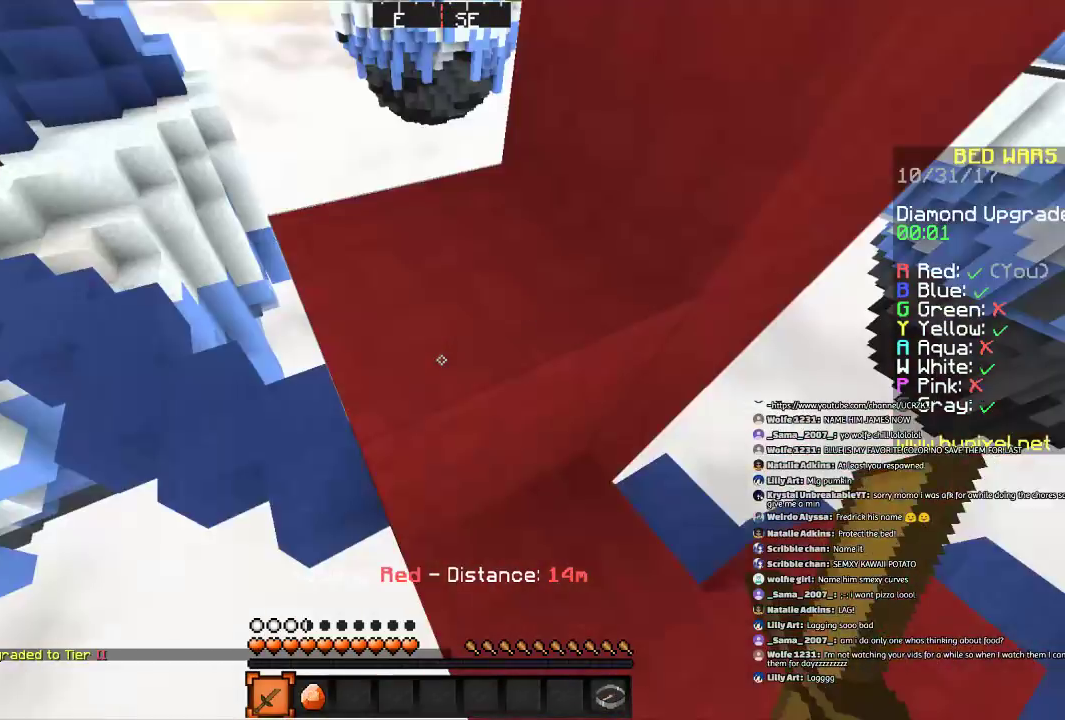
{"keys": ["space", "w"], "mouse": [], "events": [[67, "d", "down"], [167, "w", "down"], [367, "d", "up"], [467, "space", "down"]]}
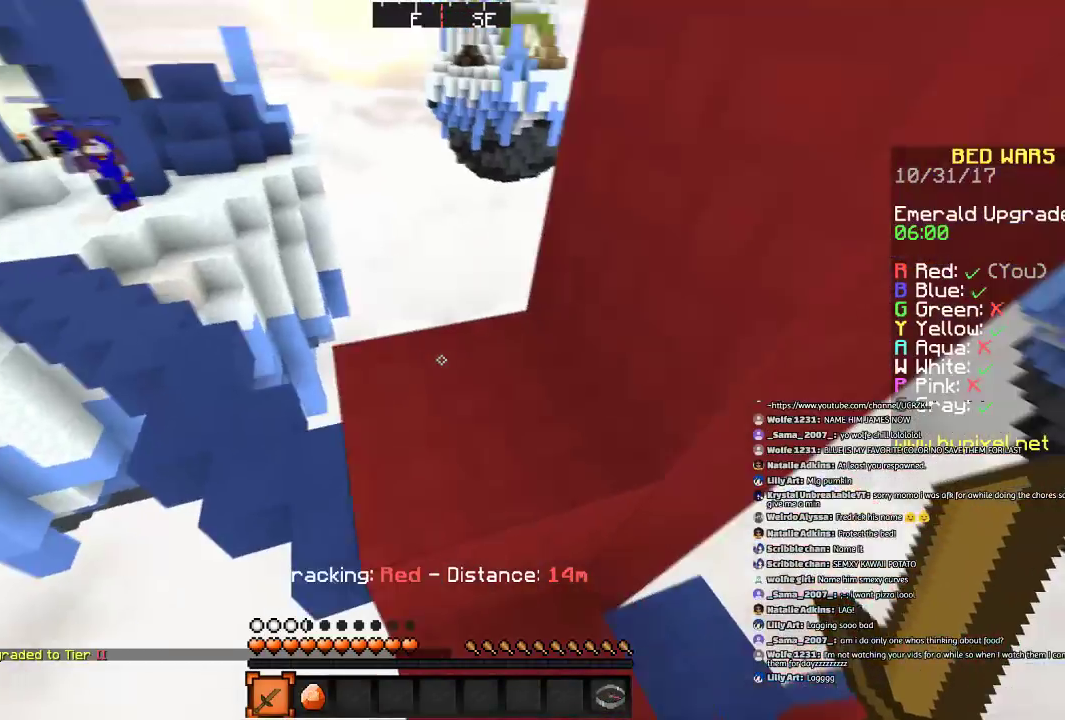
{"keys": [], "mouse": [], "events": [[67, "a", "down"], [134, "space", "up"], [234, "a", "up"], [234, "d", "down"], [334, "d", "up"], [334, "w", "up"]]}
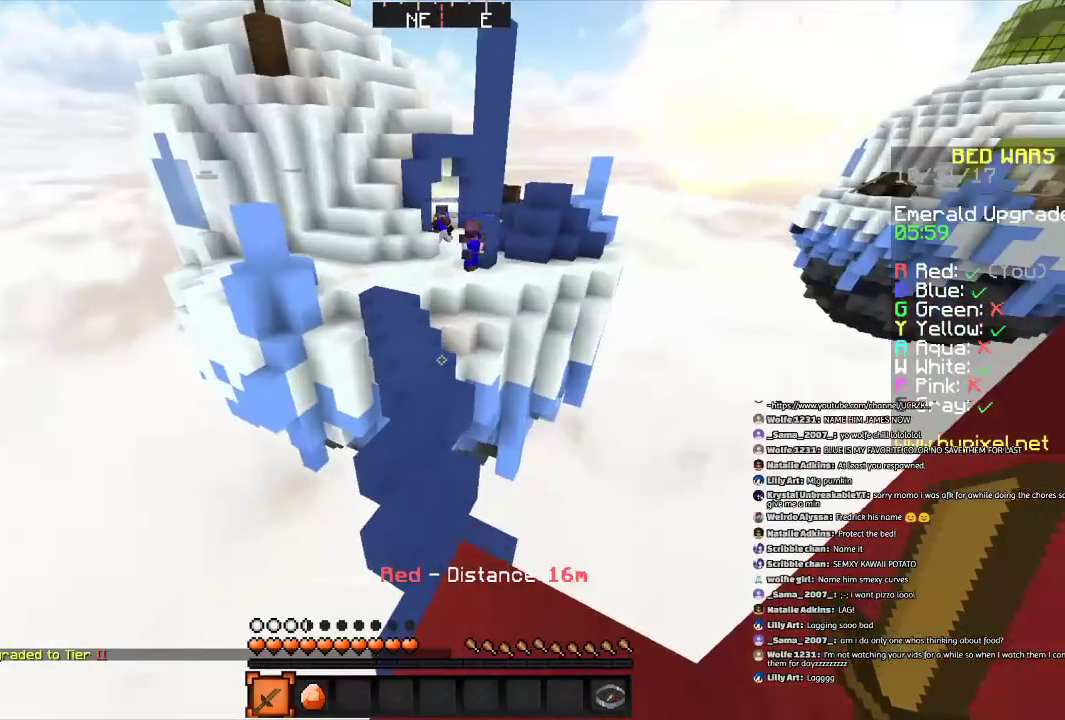
{"keys": [], "mouse": [], "events": []}
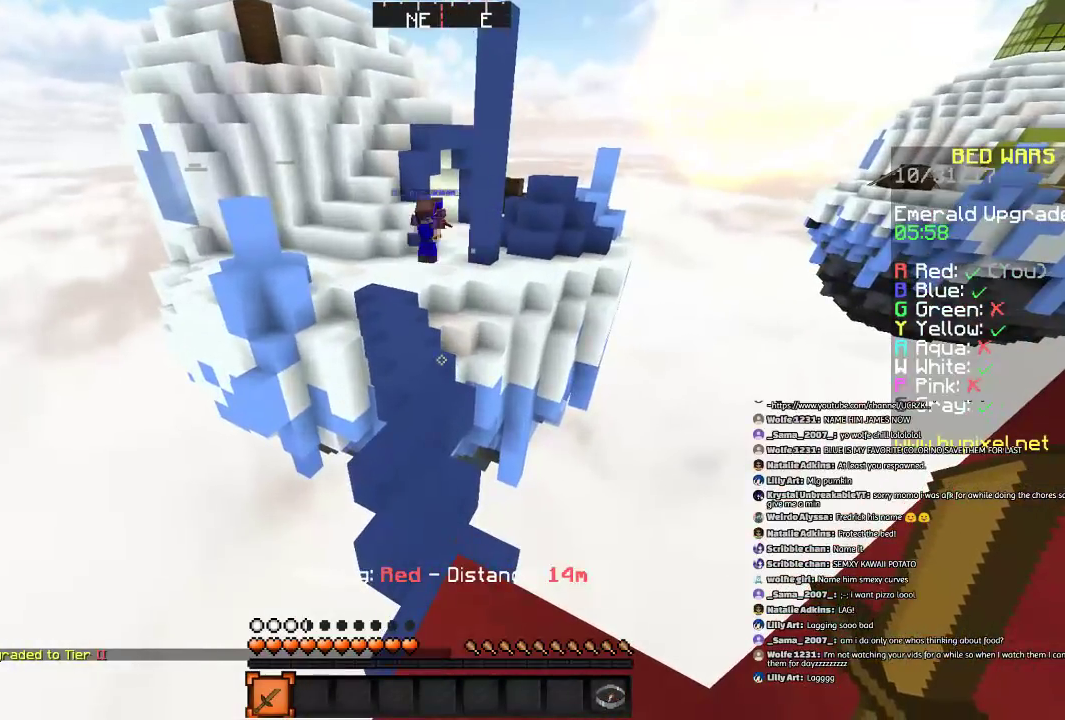
{"keys": [], "mouse": [], "events": []}
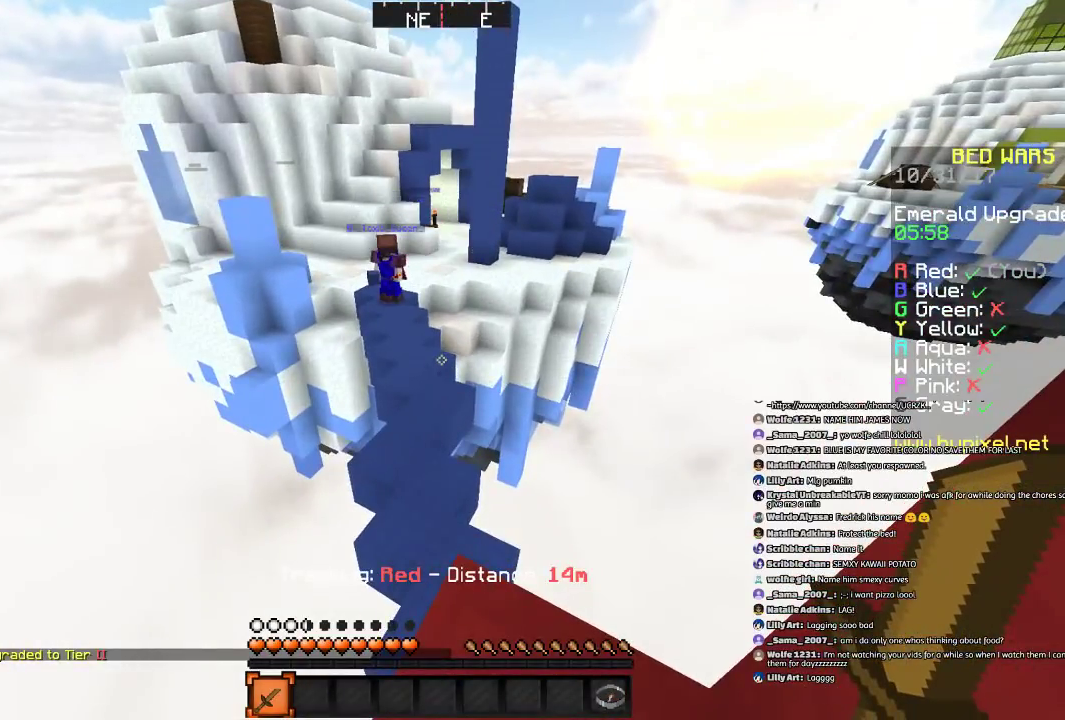
{"keys": [], "mouse": [], "events": []}
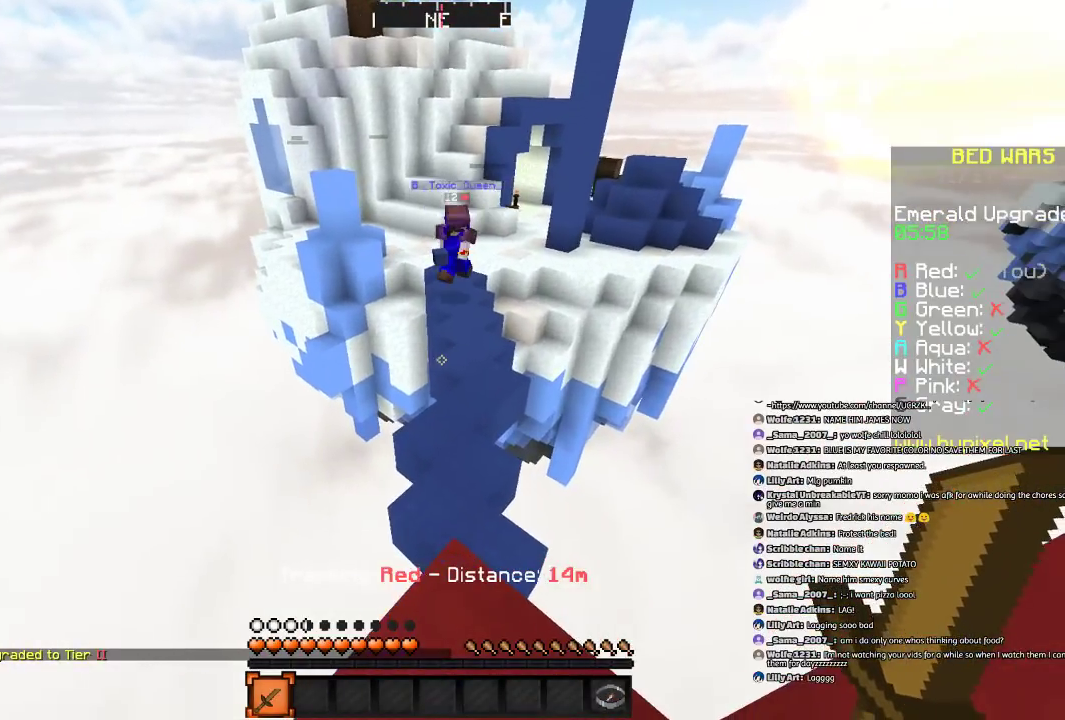
{"keys": [], "mouse": [], "events": []}
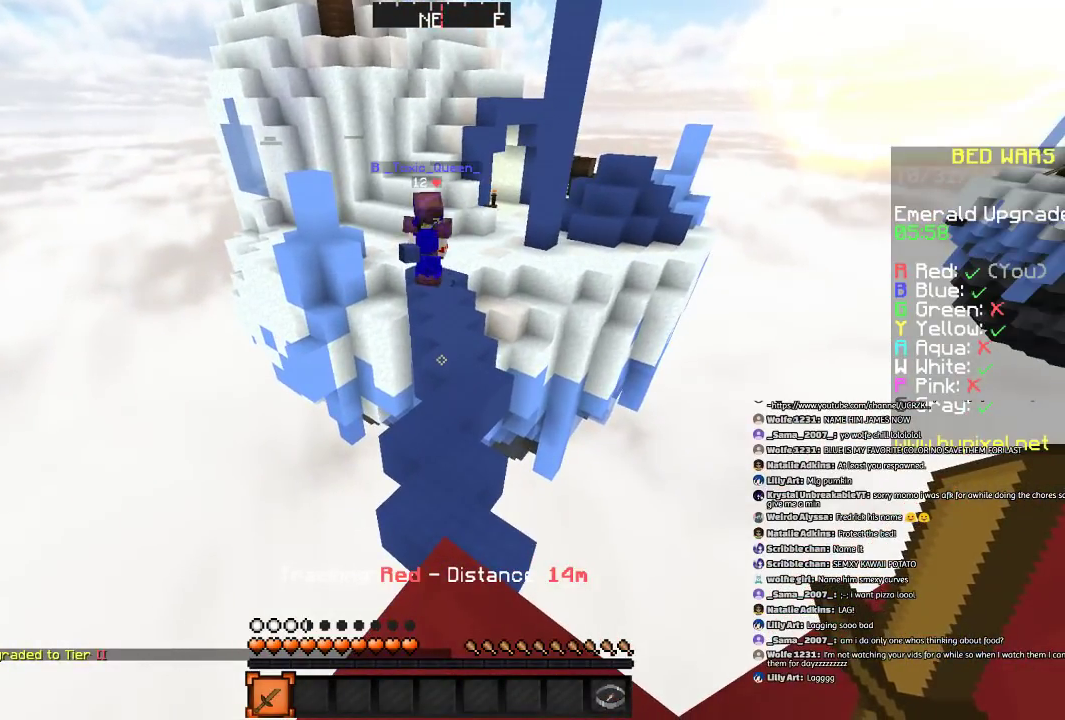
{"keys": ["space", "w"], "mouse": [], "events": [[100, "w", "down"], [400, "space", "down"]]}
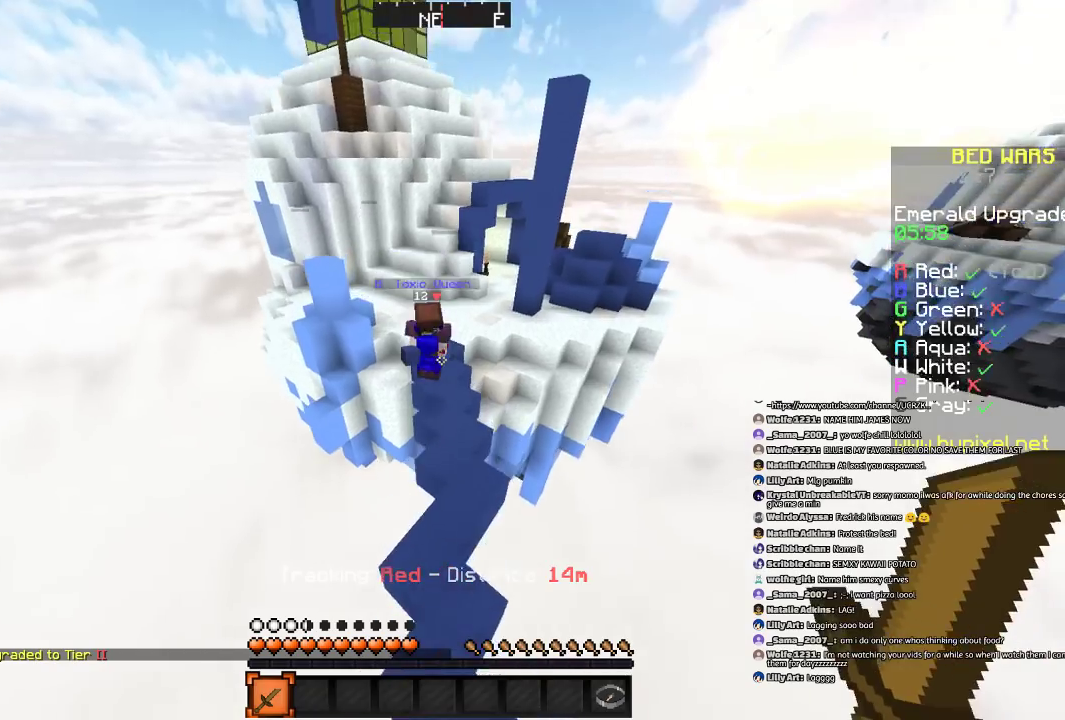
{"keys": ["w"], "mouse": [], "events": [[301, "space", "up"], [401, "mouse_left", "down"], [501, "mouse_left", "up"]]}
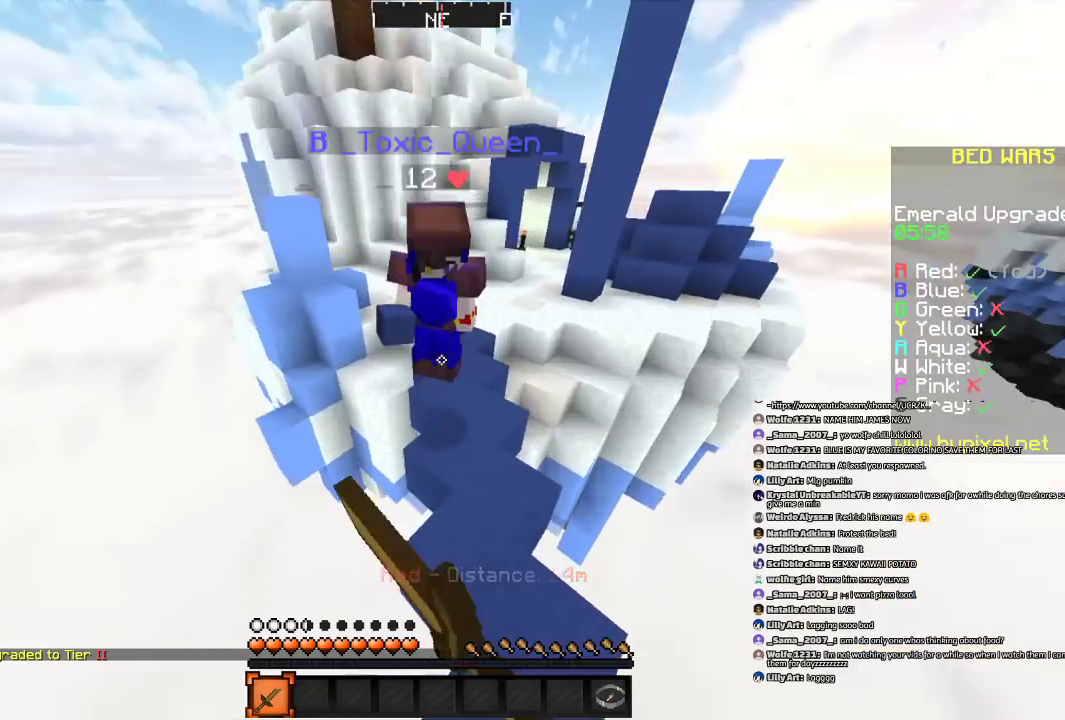
{"keys": ["space", "w"], "mouse": ["left"], "events": [[100, "mouse_left", "down"], [200, "mouse_left", "up"], [300, "mouse_left", "down"], [400, "mouse_left", "up"], [400, "space", "down"], [500, "mouse_left", "down"]]}
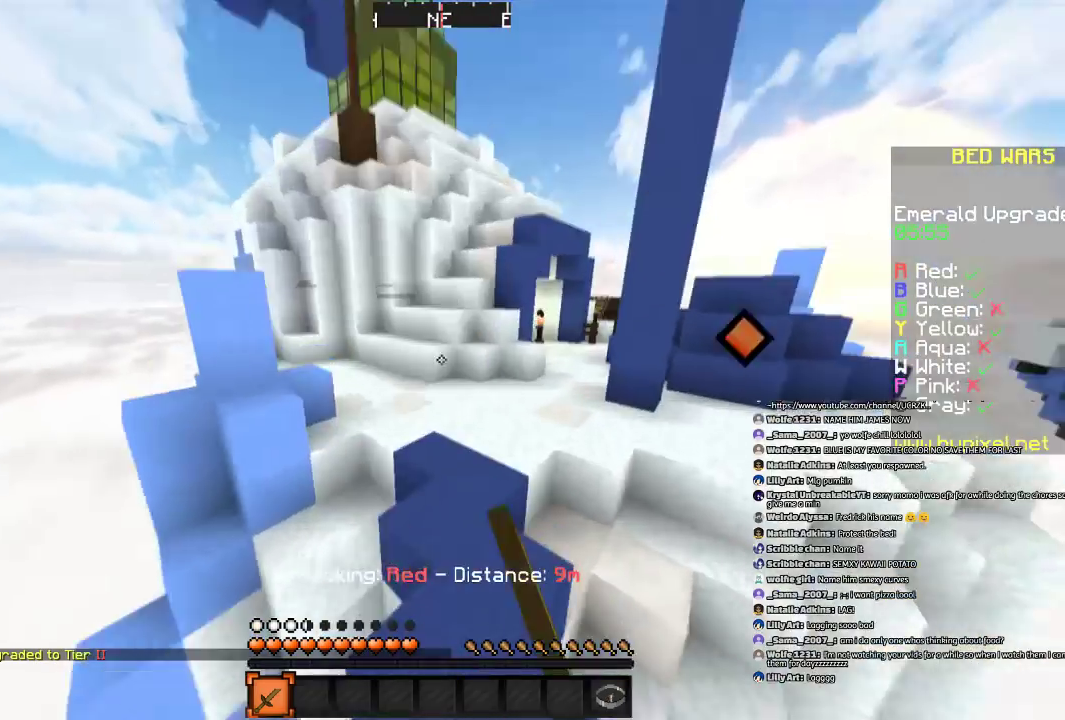
{"keys": ["space", "w"], "mouse": [], "events": [[34, "mouse_left", "up"], [167, "mouse_left", "down"], [167, "space", "up"], [267, "mouse_left", "up"], [367, "mouse_left", "down"], [467, "mouse_left", "up"], [467, "space", "down"]]}
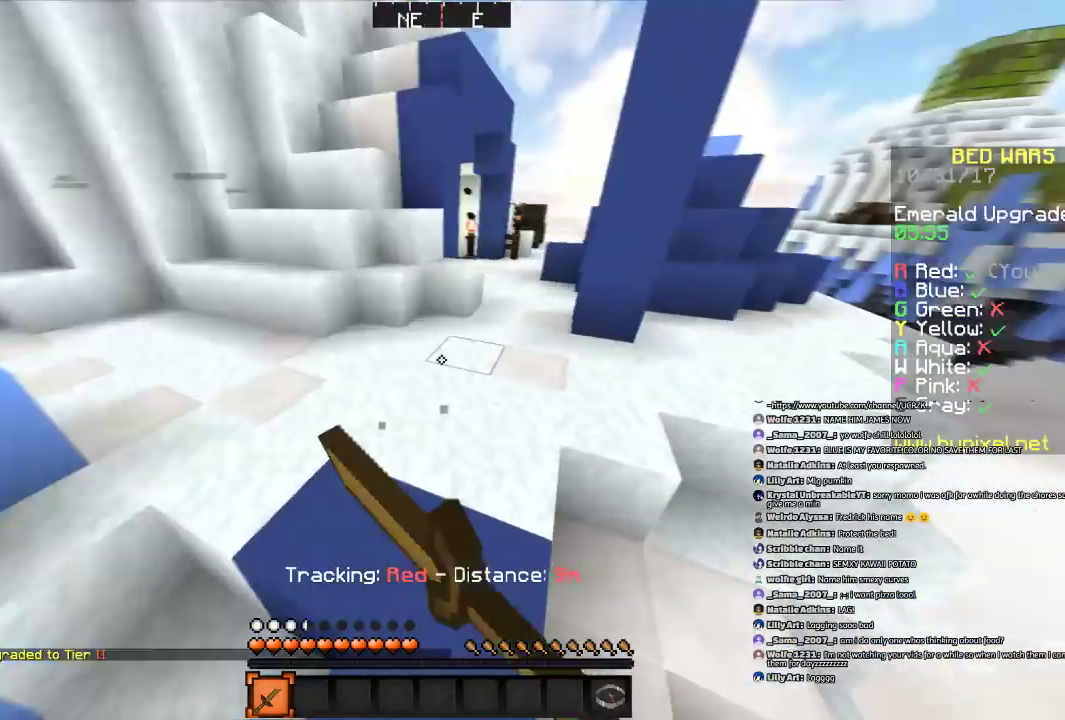
{"keys": ["space", "w"], "mouse": [], "events": [[267, "space", "up"], [367, "space", "down"]]}
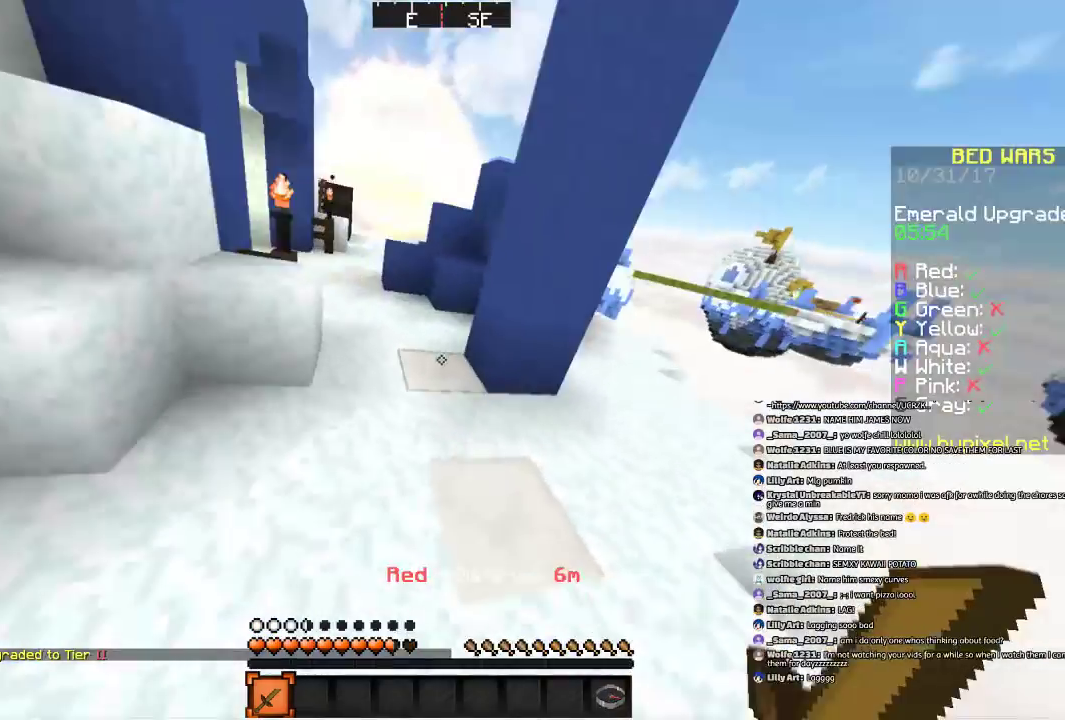
{"keys": ["a", "w"], "mouse": [], "events": [[367, "a", "down"], [367, "space", "up"]]}
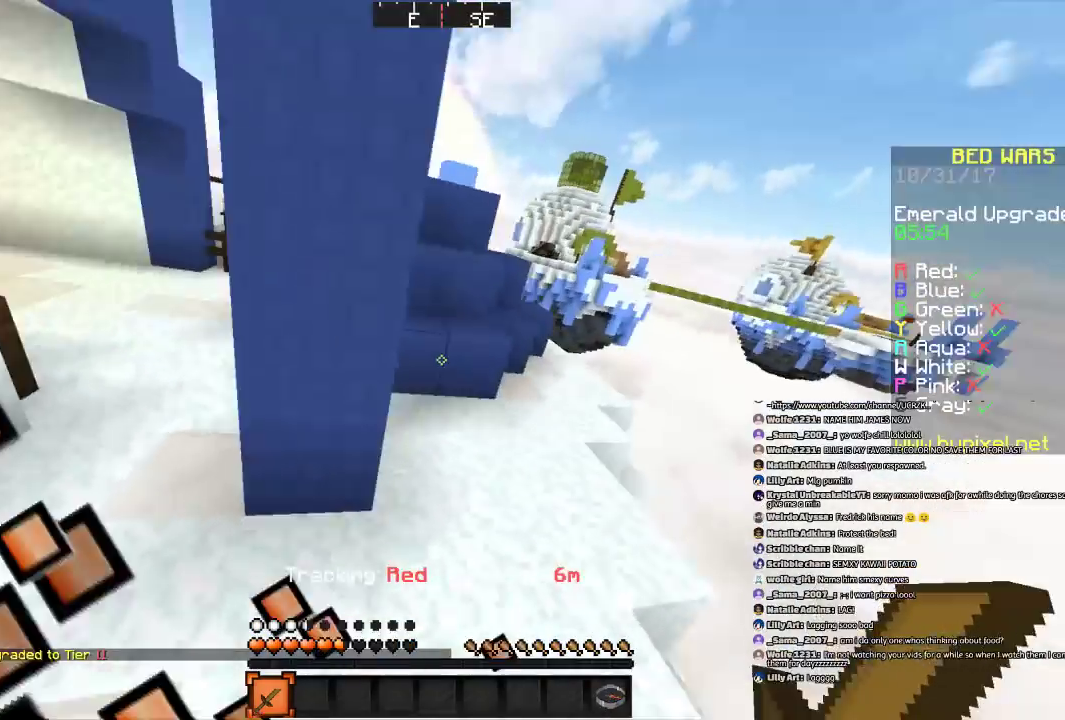
{"keys": ["w"], "mouse": [], "events": [[67, "a", "up"], [167, "space", "down"], [467, "space", "up"]]}
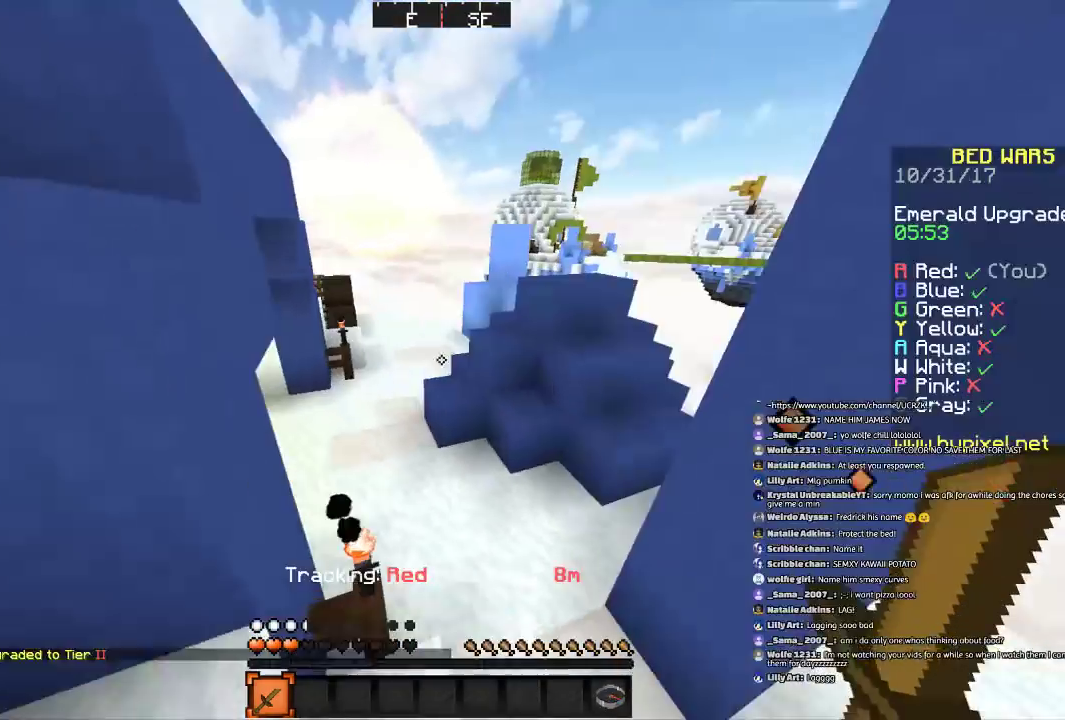
{"keys": ["space", "w"], "mouse": [], "events": [[234, "a", "down"], [334, "a", "up"], [434, "space", "down"]]}
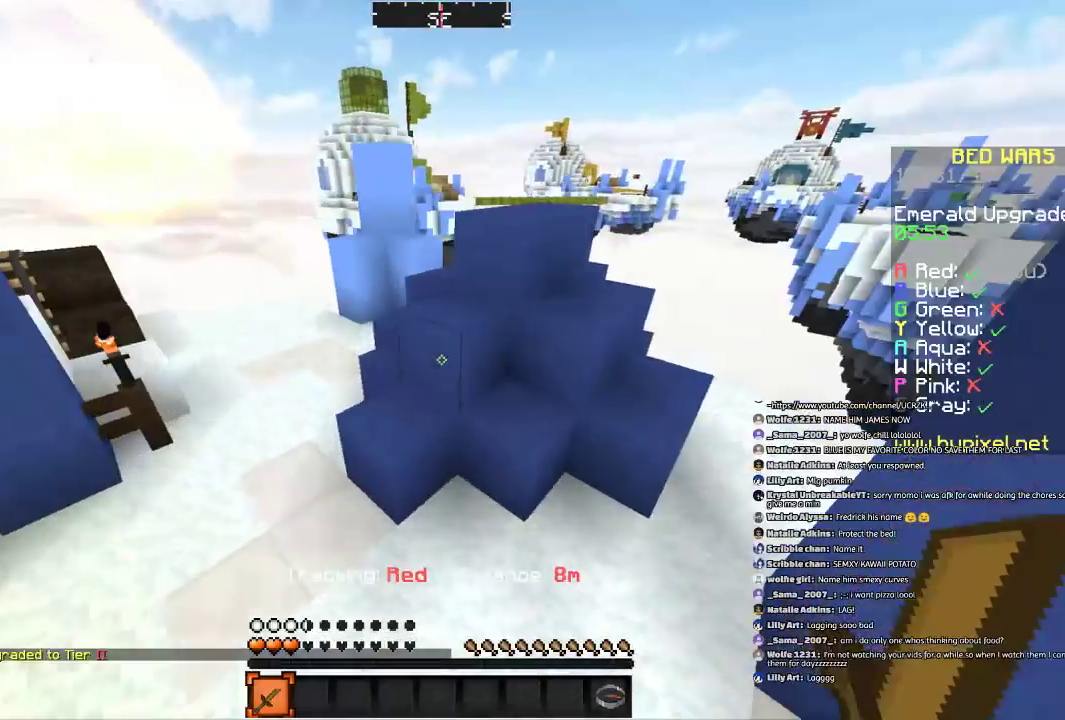
{"keys": ["a", "w"], "mouse": [], "events": [[133, "space", "up"], [334, "a", "down"]]}
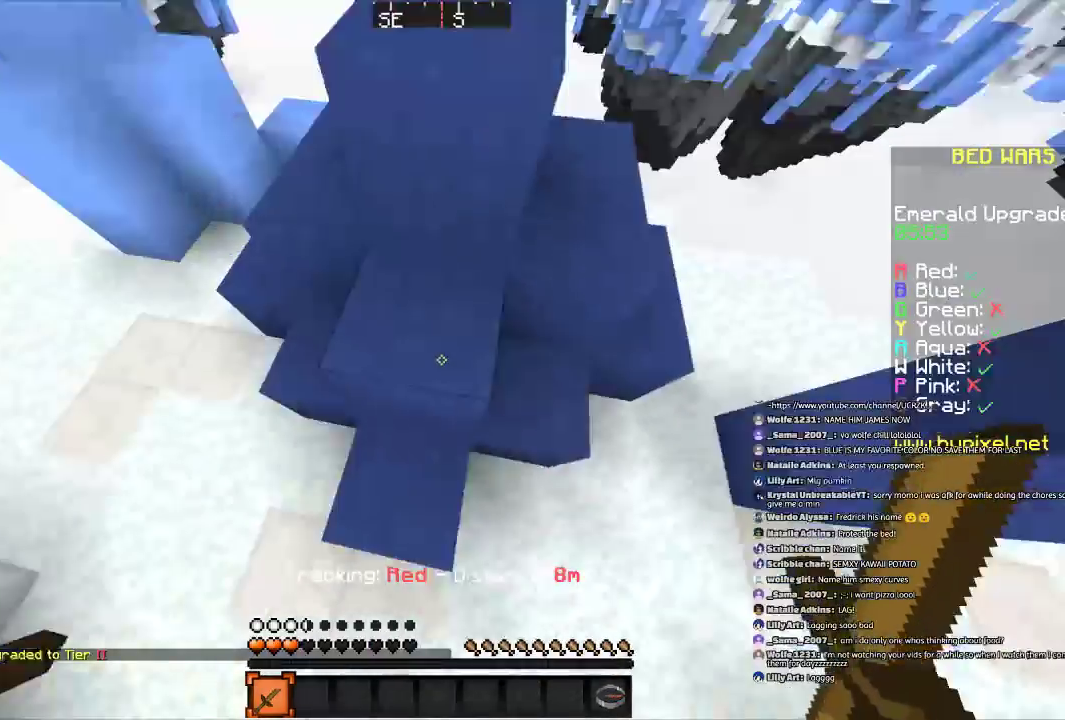
{"keys": ["a", "w"], "mouse": [], "events": [[134, "space", "down"], [434, "space", "up"]]}
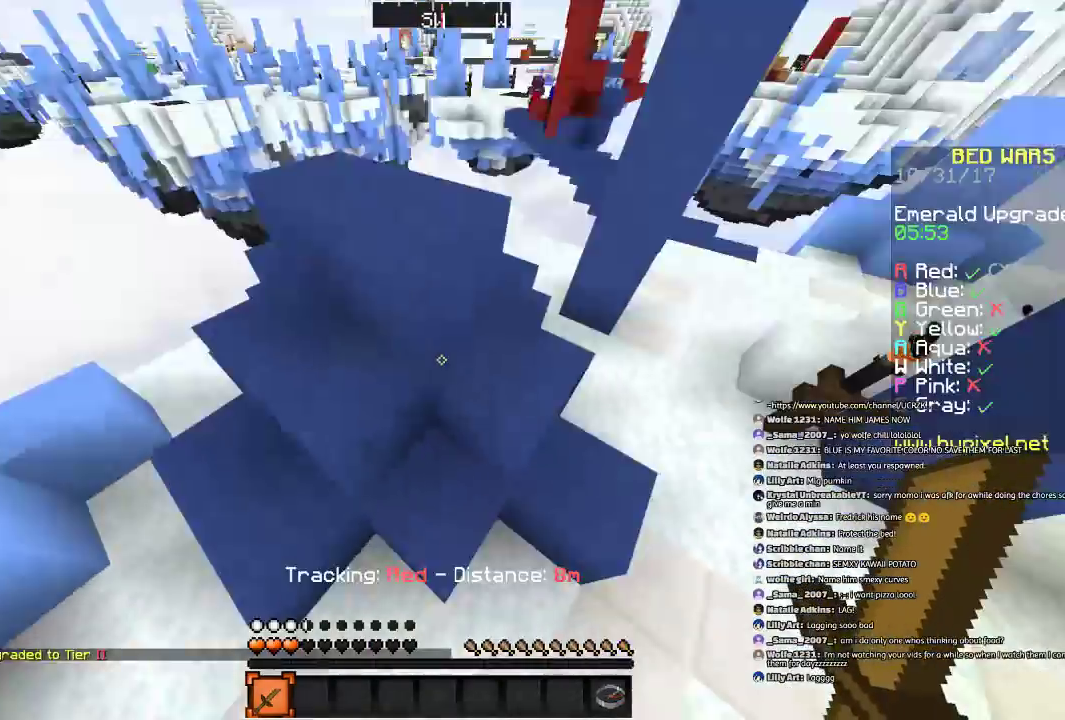
{"keys": ["a"], "mouse": ["left"], "events": [[133, "space", "down"], [434, "space", "up"], [434, "w", "up"], [467, "mouse_left", "down"]]}
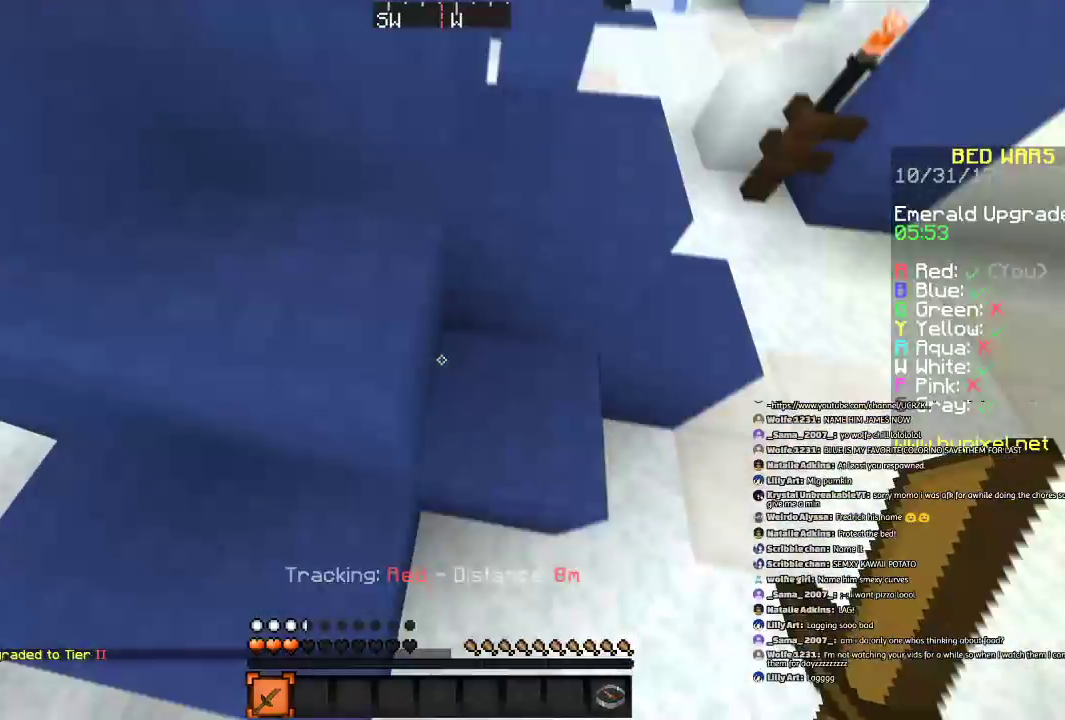
{"keys": [], "mouse": ["left"], "events": [[100, "s", "down"], [301, "s", "up"], [401, "a", "up"]]}
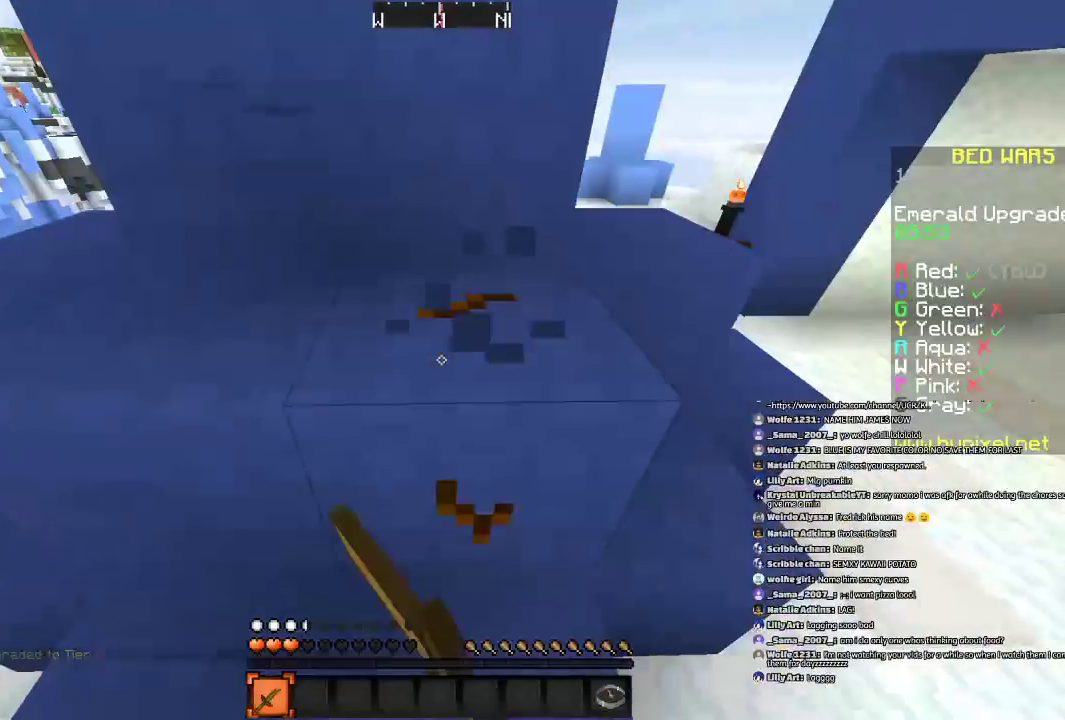
{"keys": ["w"], "mouse": ["left"], "events": [[500, "w", "down"]]}
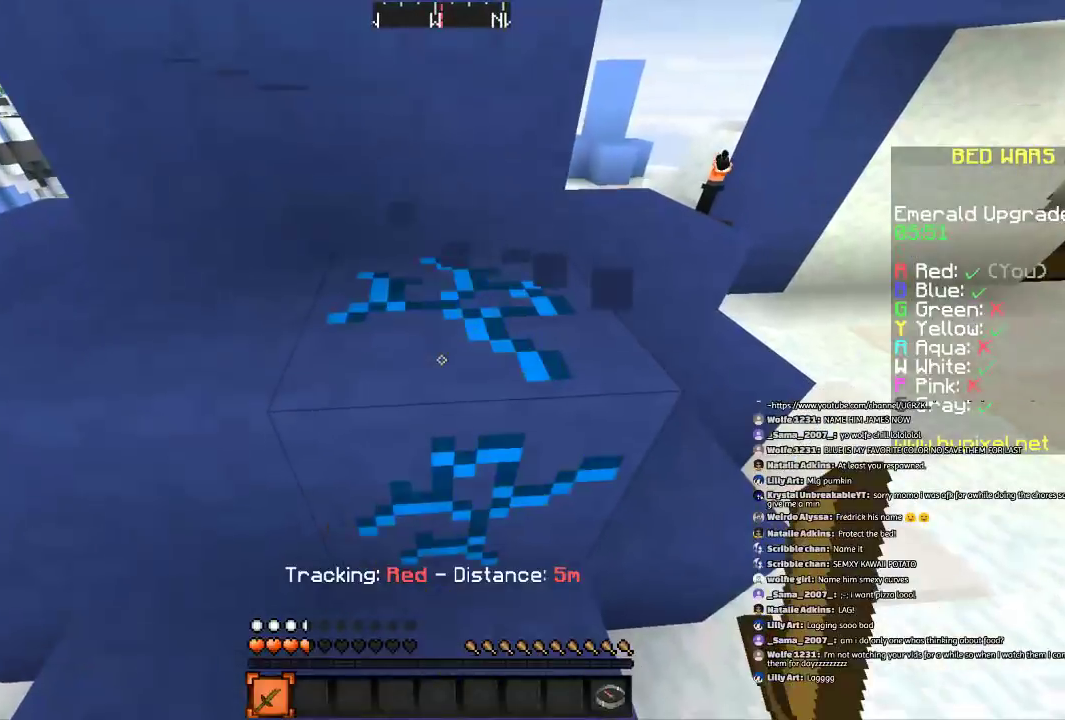
{"keys": [], "mouse": ["left"], "events": [[100, "w", "up"]]}
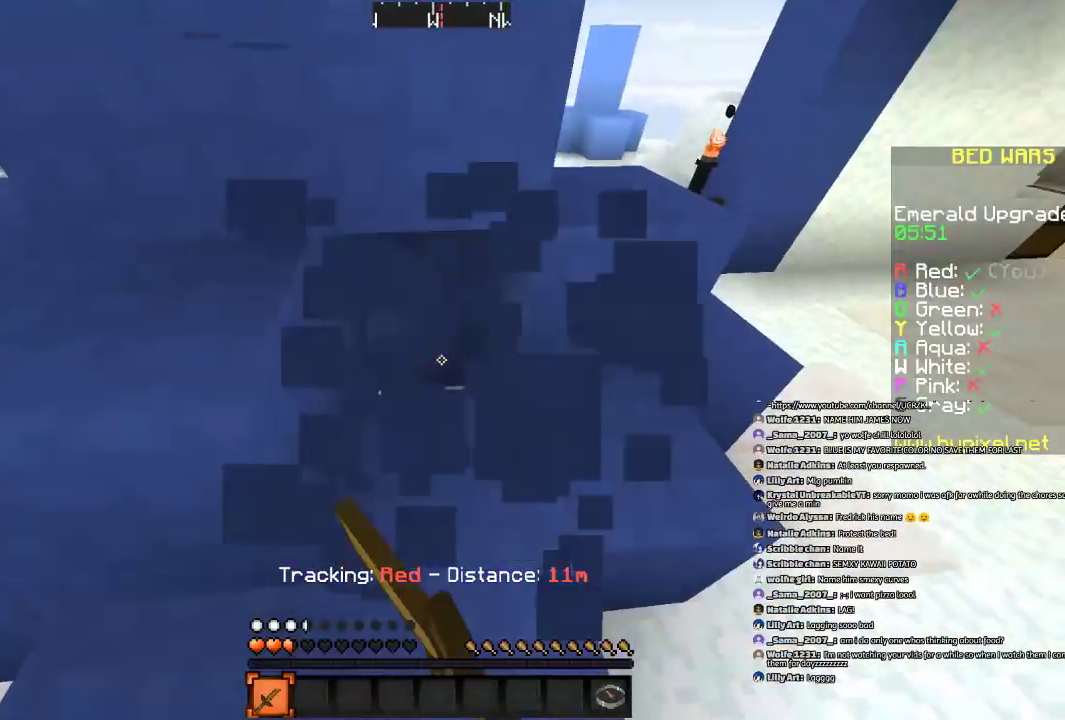
{"keys": [], "mouse": ["left"], "events": [[200, "a", "down"], [400, "a", "up"]]}
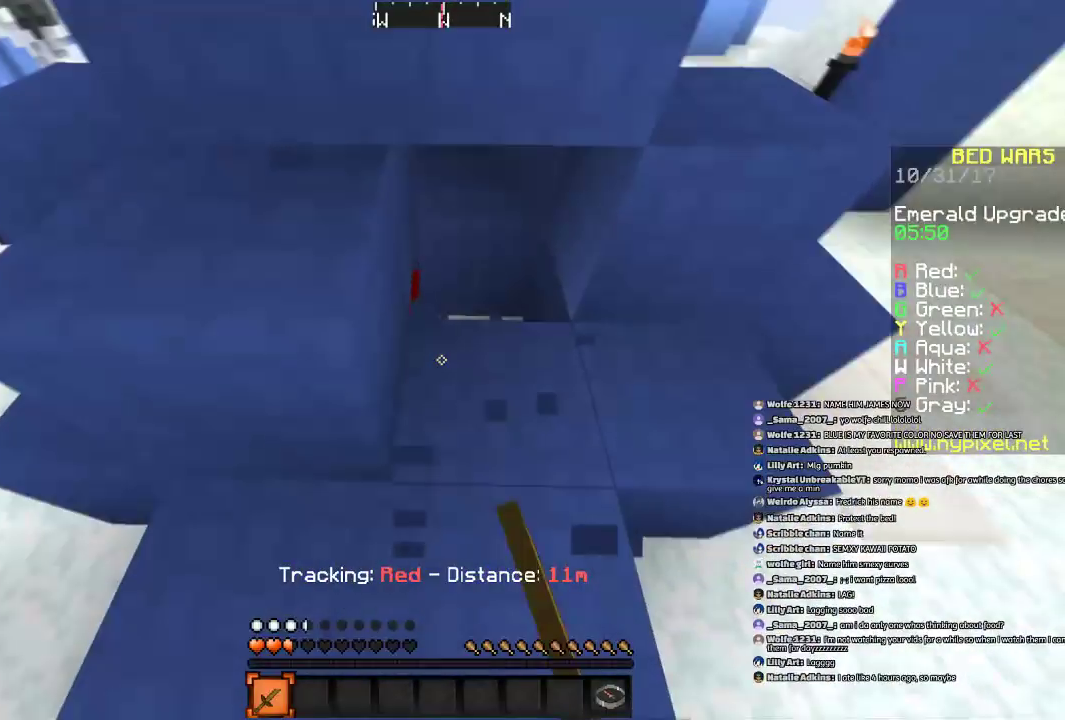
{"keys": ["d", "w"], "mouse": ["left"], "events": [[67, "d", "down"], [267, "w", "down"]]}